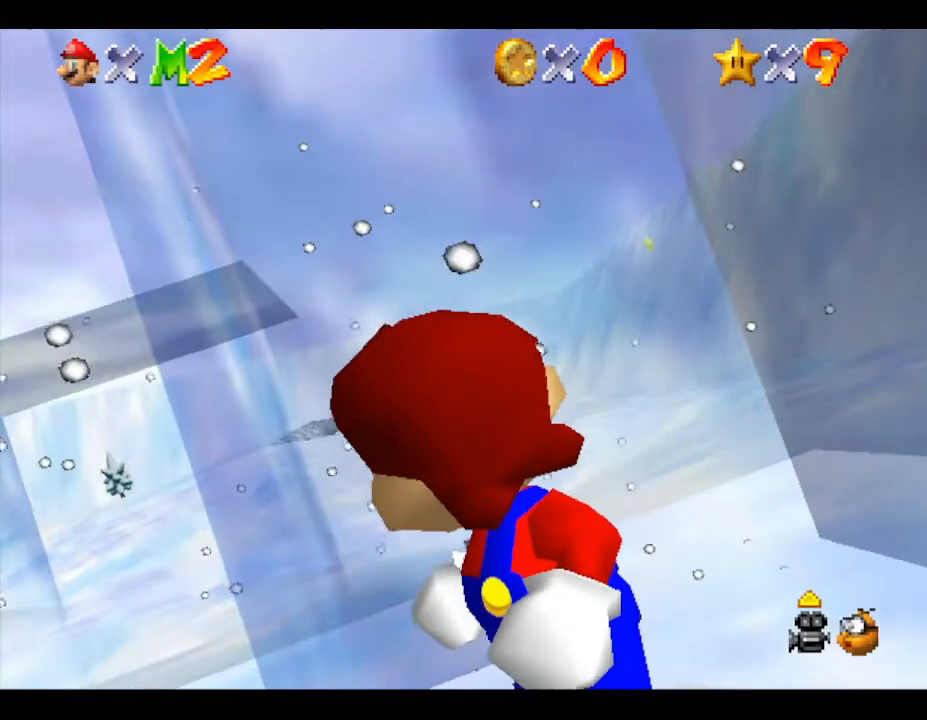
Gameplay with a controller (Nintendo layout); each line is a JSON object with the inputs held at the frame after it. "events" lists button and stick changes between this image and that frame as [ms after this image, input, new state], when the widget could be followed in between. Not read: L3 R3.
{"buttons": [], "left_stick": "center", "events": []}
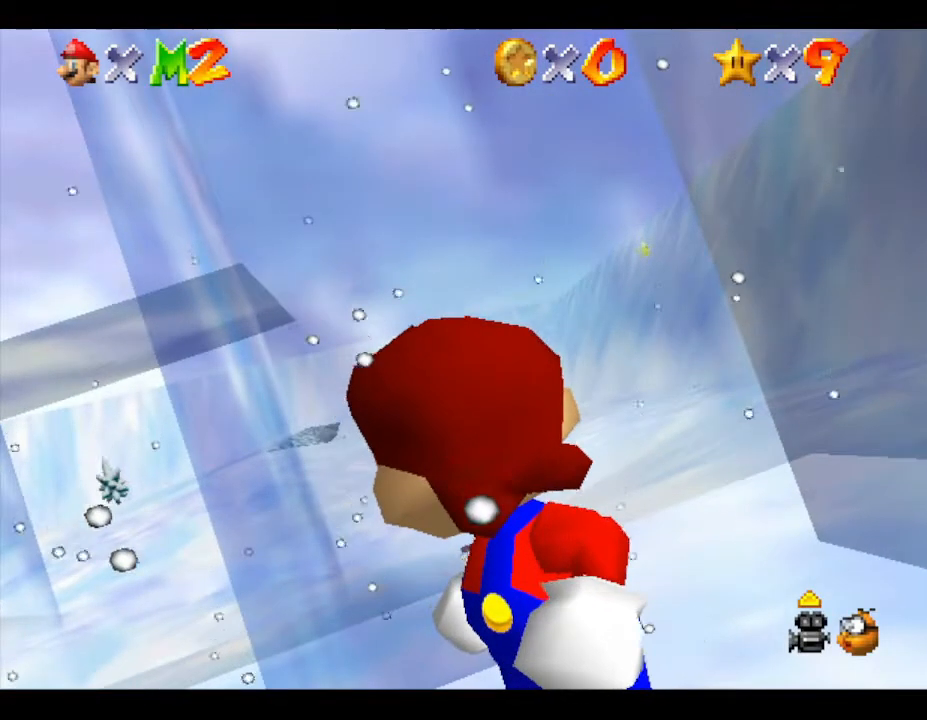
{"buttons": [], "left_stick": "center", "events": []}
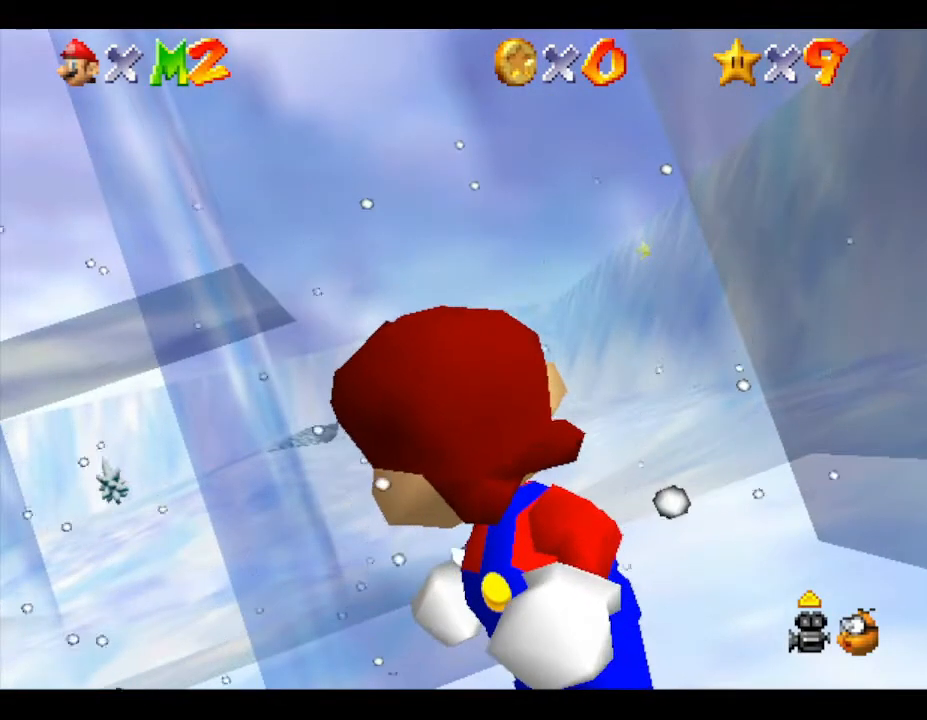
{"buttons": [], "left_stick": "center", "events": []}
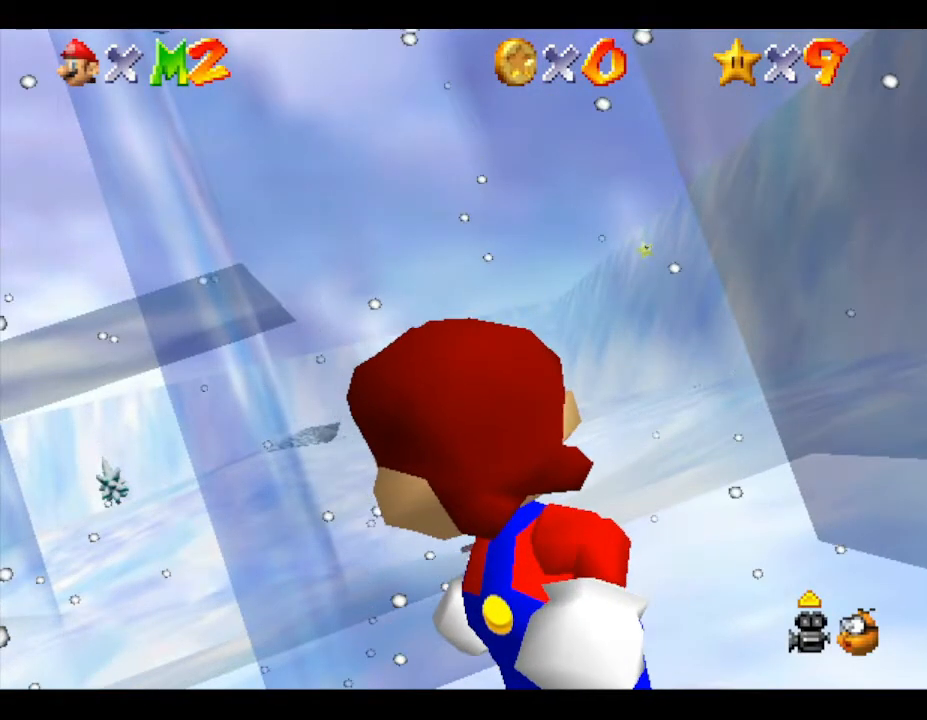
{"buttons": [], "left_stick": "center", "events": []}
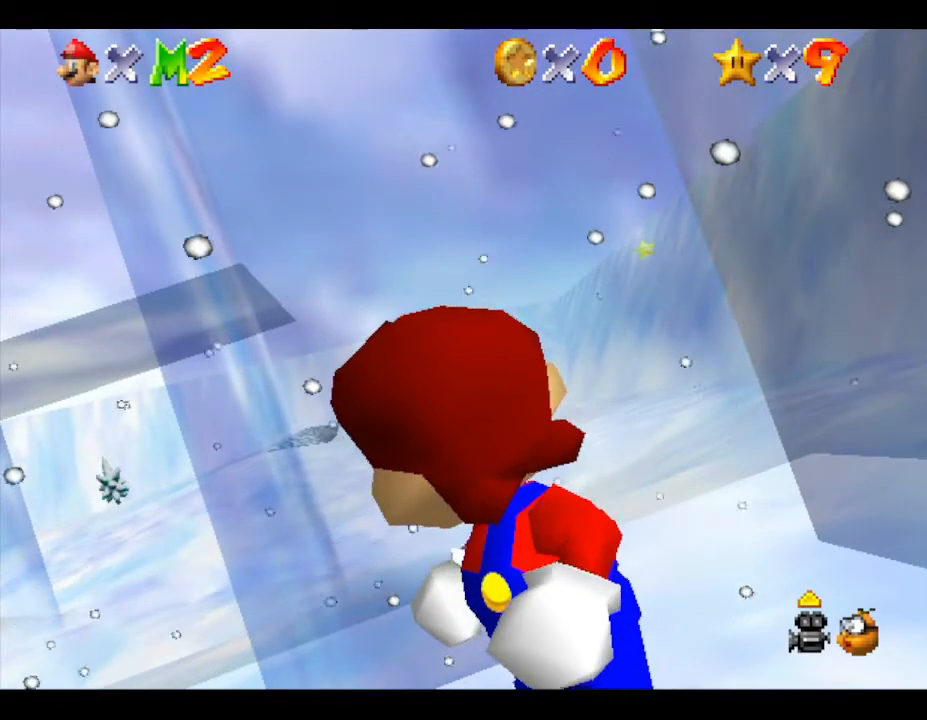
{"buttons": [], "left_stick": "center", "events": []}
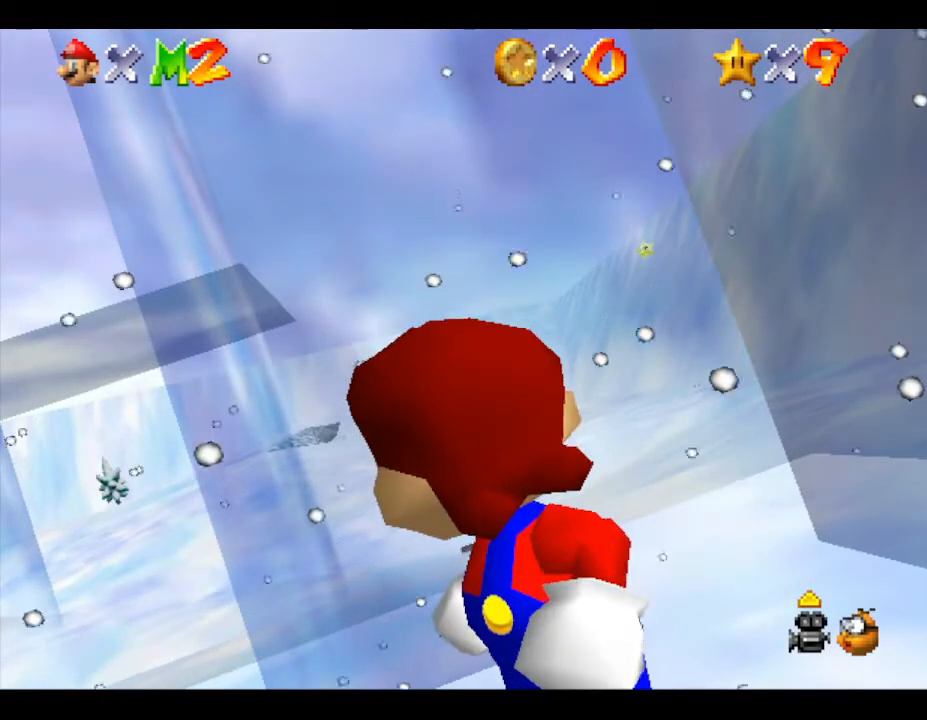
{"buttons": [], "left_stick": "center", "events": []}
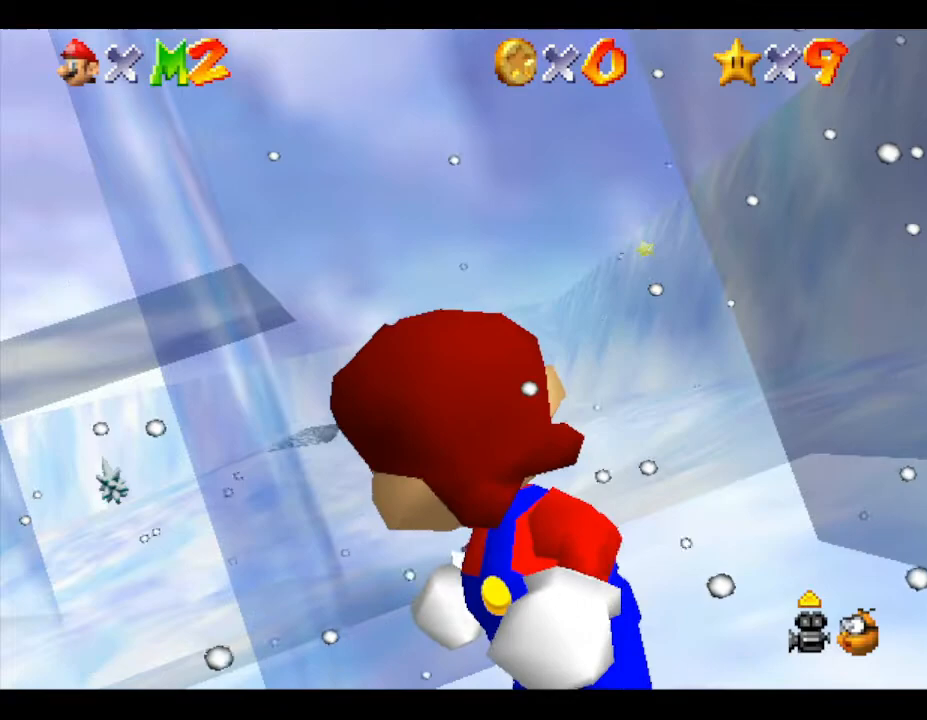
{"buttons": ["A"], "left_stick": "center", "events": [[417, "A", "down"]]}
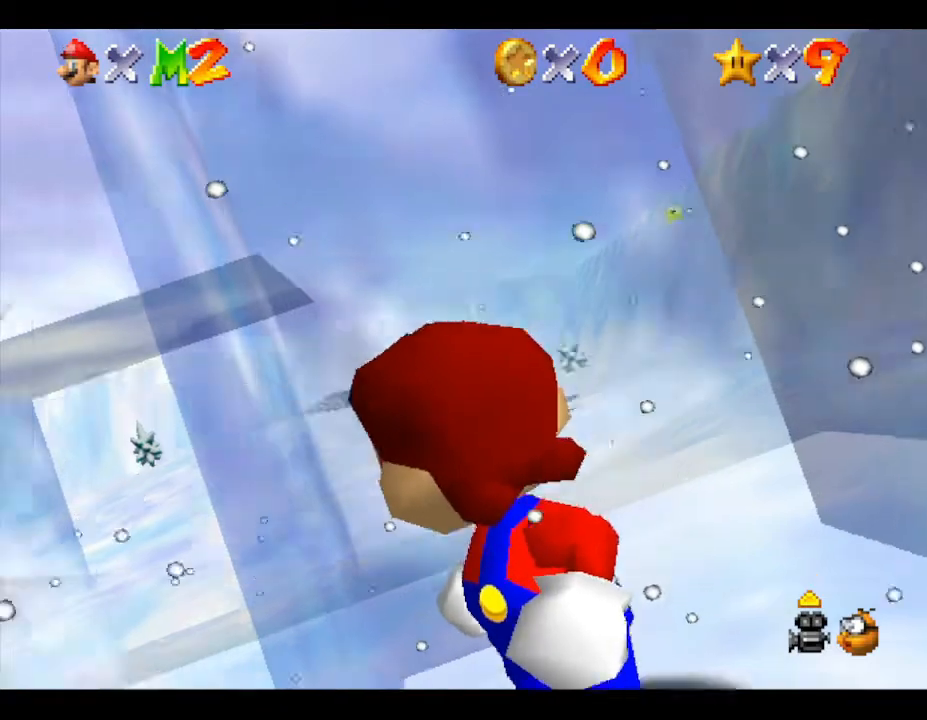
{"buttons": [], "left_stick": "center", "events": [[17, "A", "up"]]}
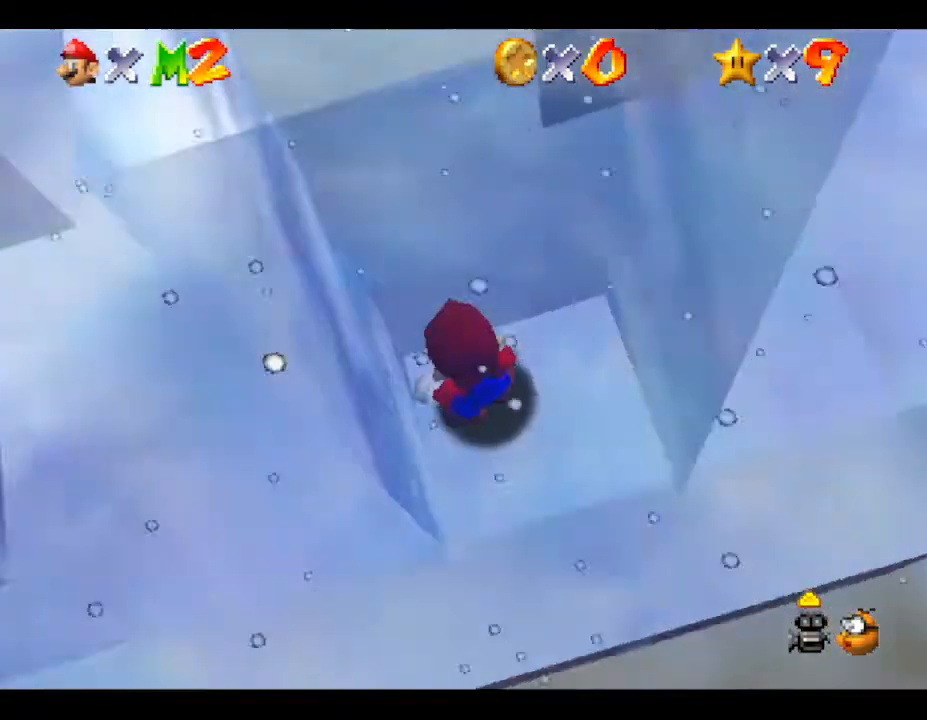
{"buttons": [], "left_stick": "down", "events": [[500, "left_stick", "down"]]}
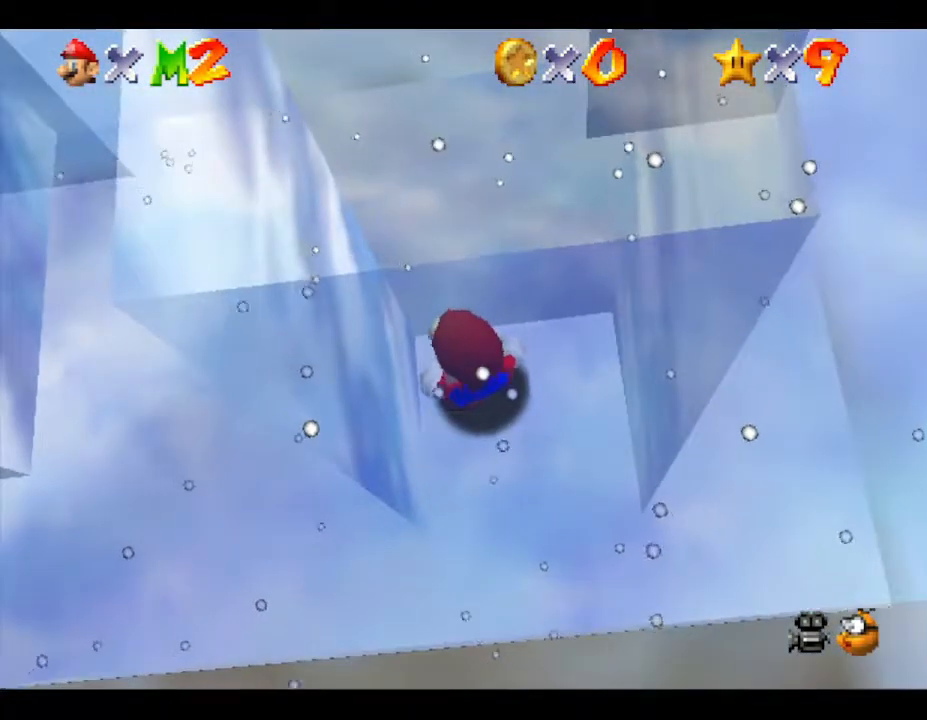
{"buttons": [], "left_stick": "down-right", "events": [[183, "A", "down"], [383, "A", "up"], [467, "left_stick", "down-right"]]}
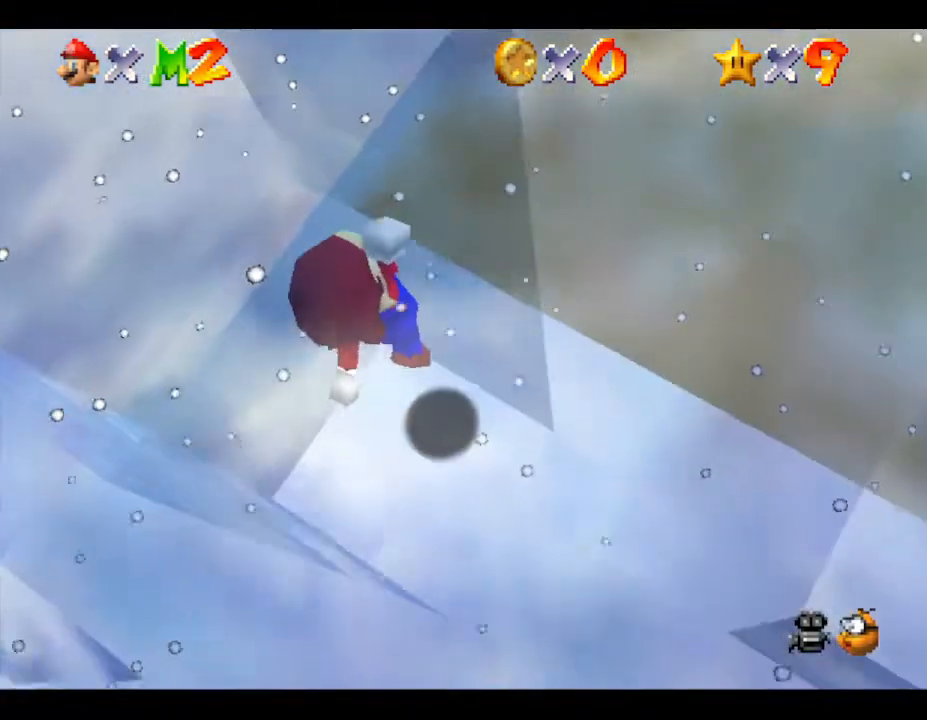
{"buttons": [], "left_stick": "down-left", "events": [[33, "left_stick", "right"], [183, "A", "down"], [283, "left_stick", "up"], [333, "left_stick", "left"], [400, "A", "up"], [400, "left_stick", "down-left"]]}
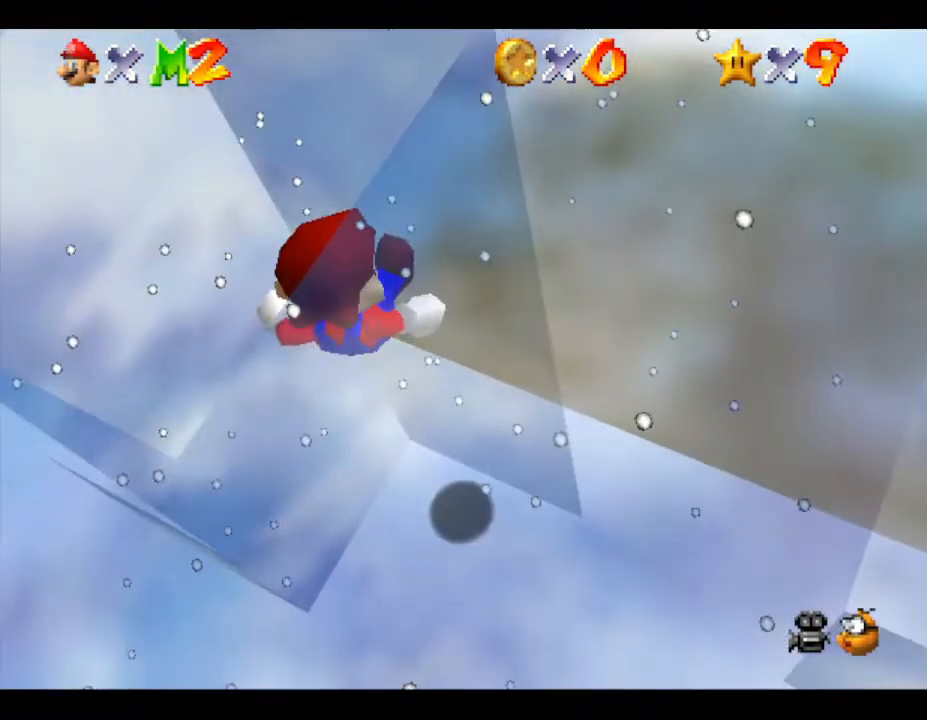
{"buttons": [], "left_stick": "center", "events": [[133, "left_stick", "center"]]}
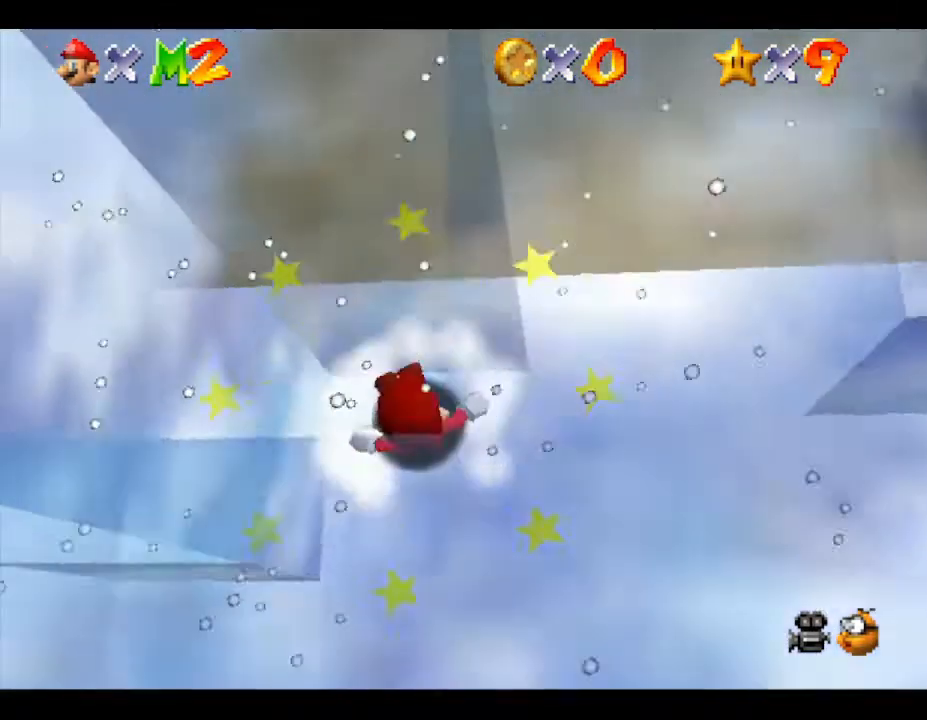
{"buttons": ["A"], "left_stick": "down", "events": [[300, "left_stick", "down"], [483, "A", "down"]]}
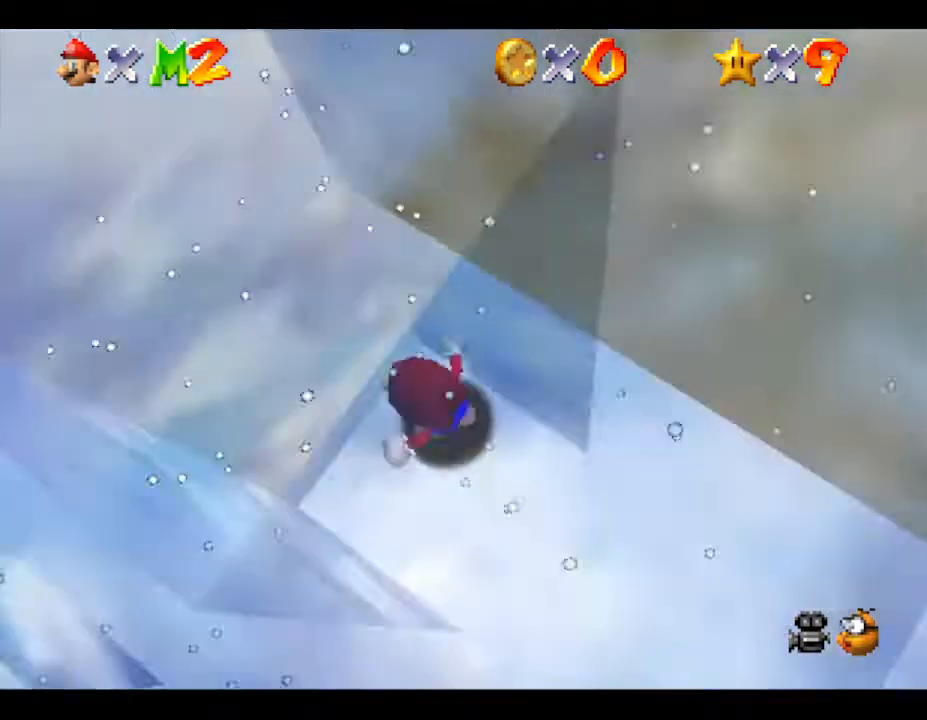
{"buttons": [], "left_stick": "left", "events": [[267, "A", "up"], [267, "left_stick", "down-left"], [417, "left_stick", "left"]]}
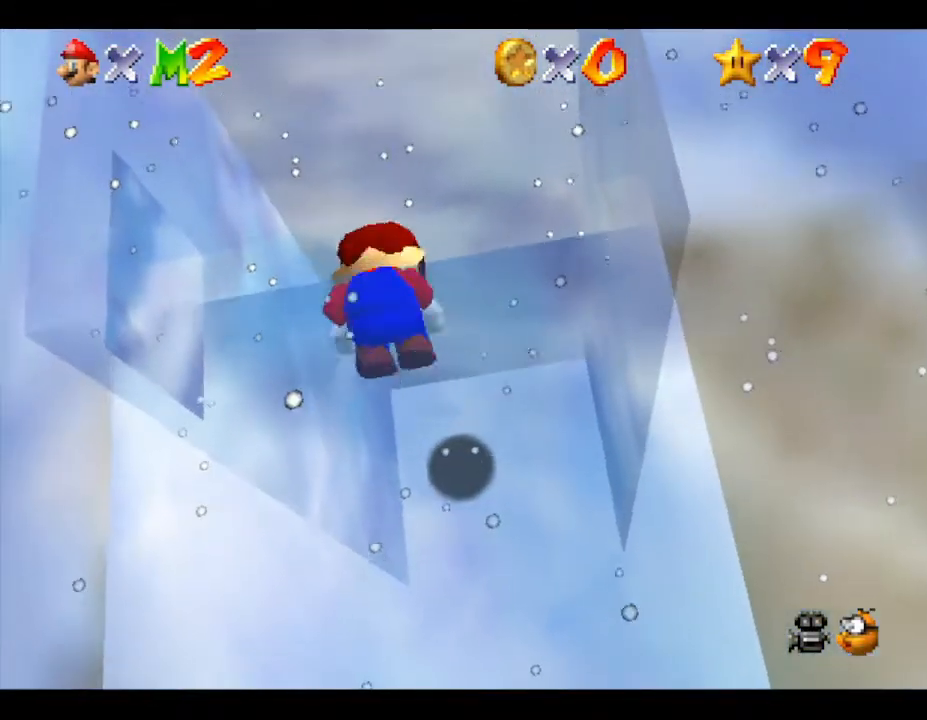
{"buttons": [], "left_stick": "center", "events": [[133, "left_stick", "center"]]}
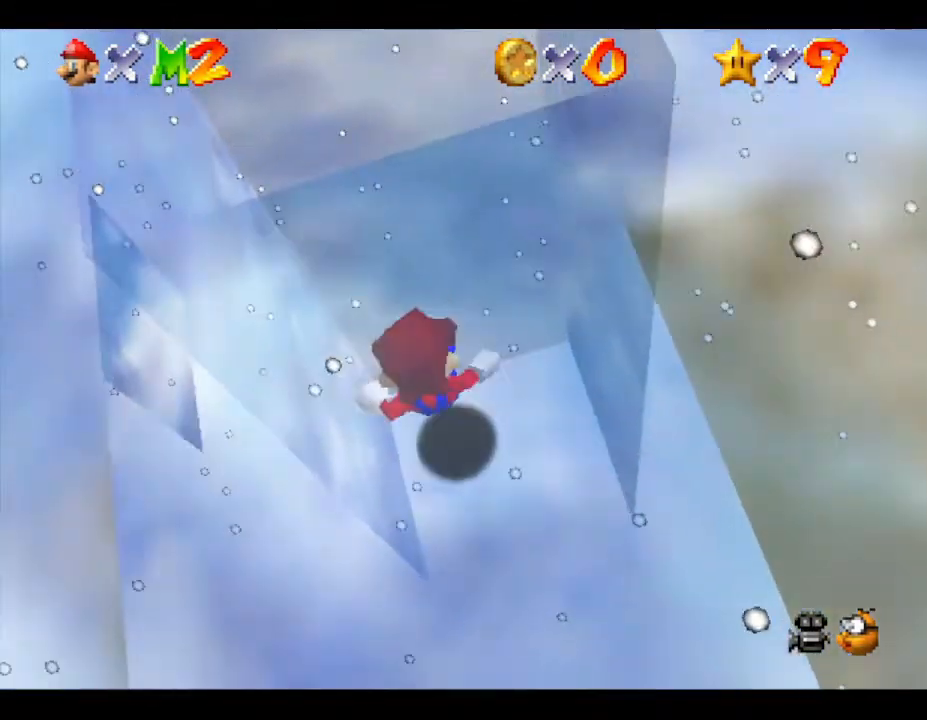
{"buttons": [], "left_stick": "center", "events": []}
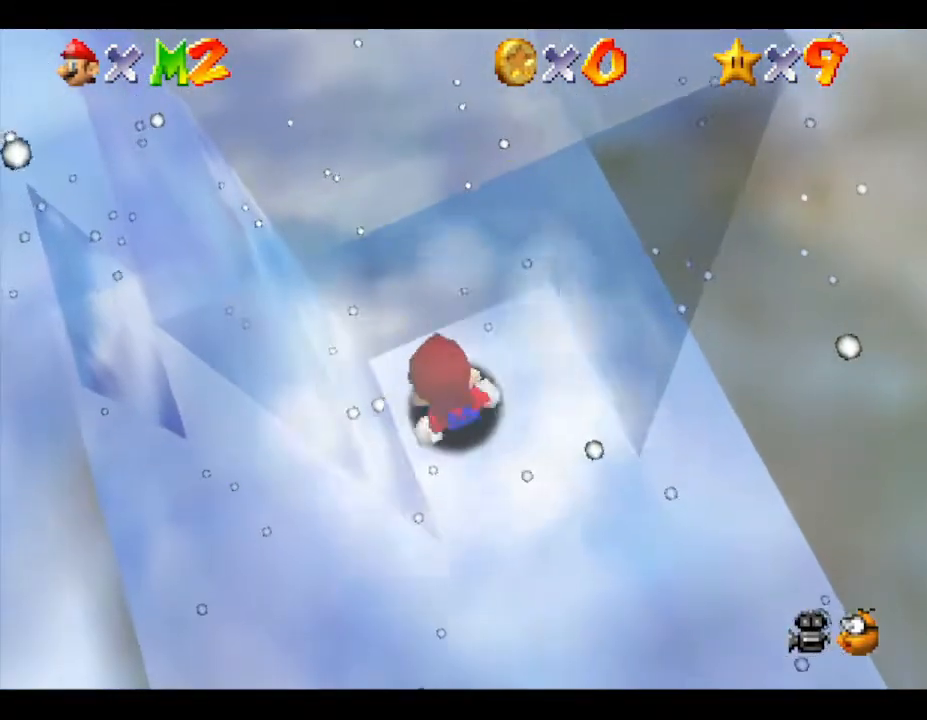
{"buttons": ["A"], "left_stick": "up-right", "events": [[167, "left_stick", "right"], [350, "A", "down"], [500, "left_stick", "up-right"]]}
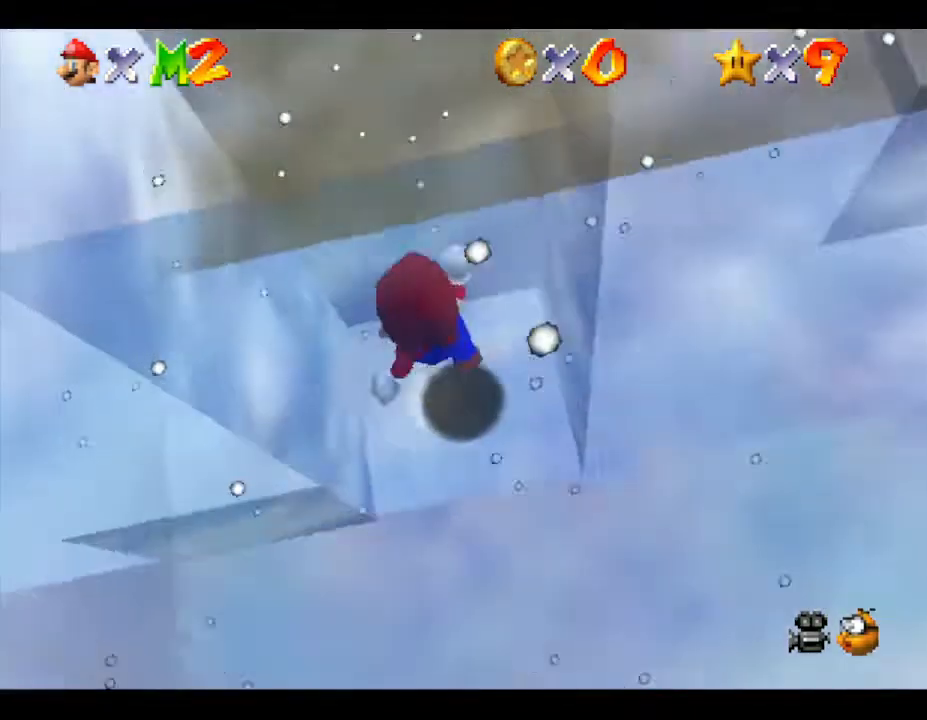
{"buttons": ["A"], "left_stick": "up", "events": [[100, "A", "up"], [100, "left_stick", "up"], [250, "A", "down"]]}
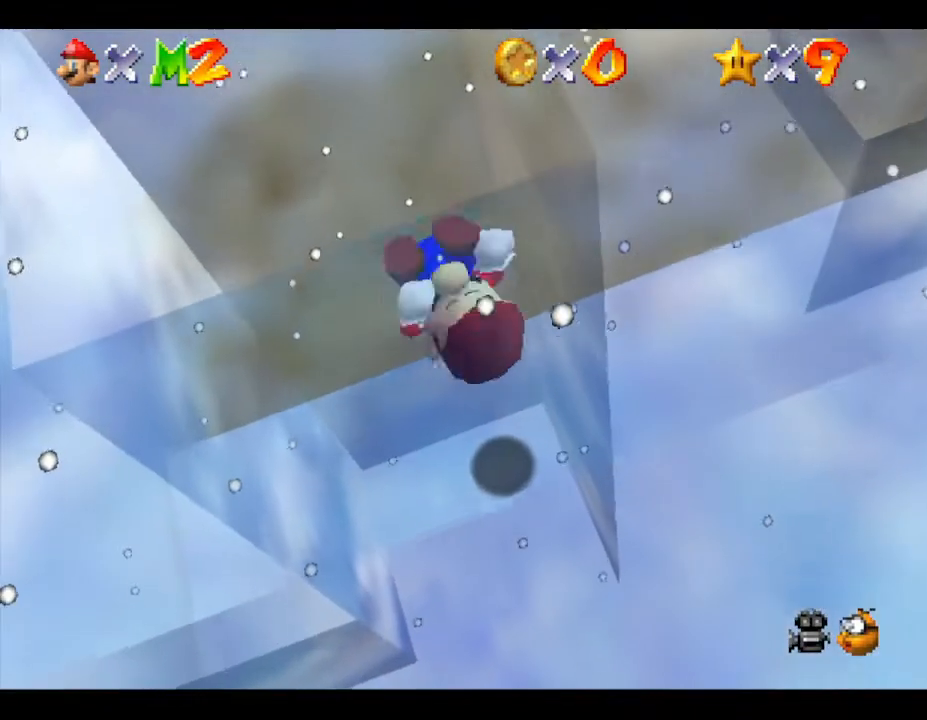
{"buttons": [], "left_stick": "center", "events": [[83, "A", "up"], [250, "left_stick", "center"]]}
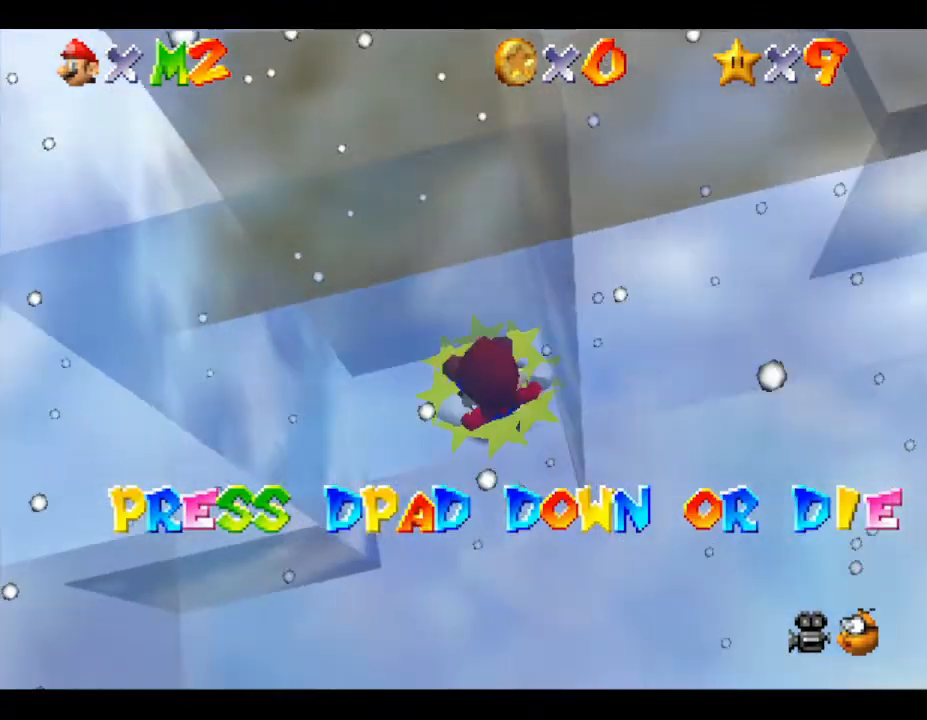
{"buttons": [], "left_stick": "center", "events": [[283, "DPAD_DOWN", "down"], [317, "DPAD_LEFT", "down"], [383, "DPAD_LEFT", "up"], [467, "DPAD_DOWN", "up"]]}
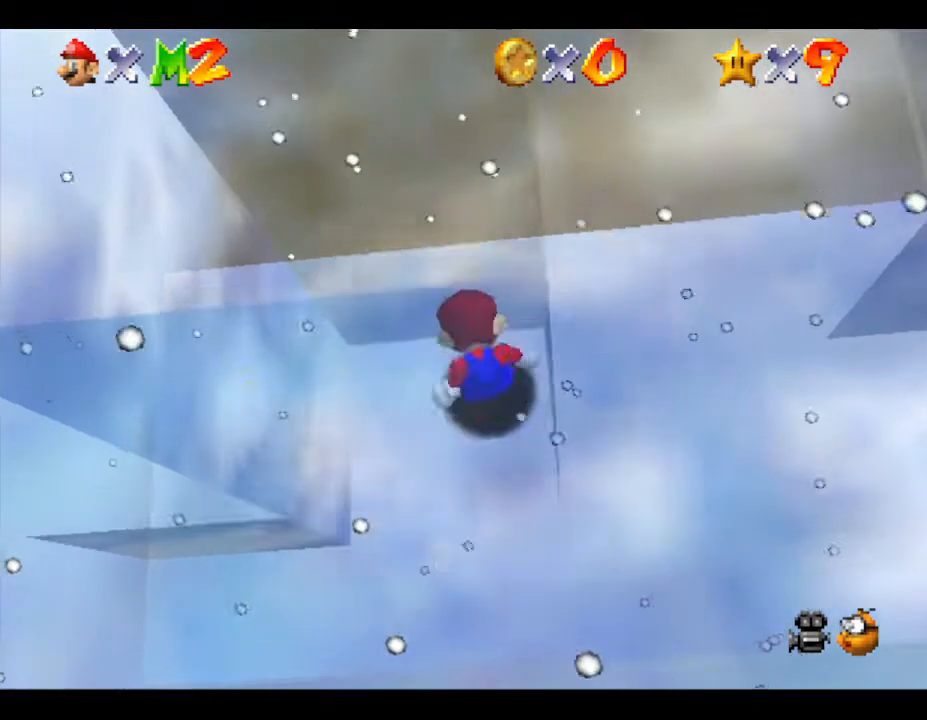
{"buttons": ["C_UP"], "left_stick": "center", "events": [[317, "C_UP", "down"]]}
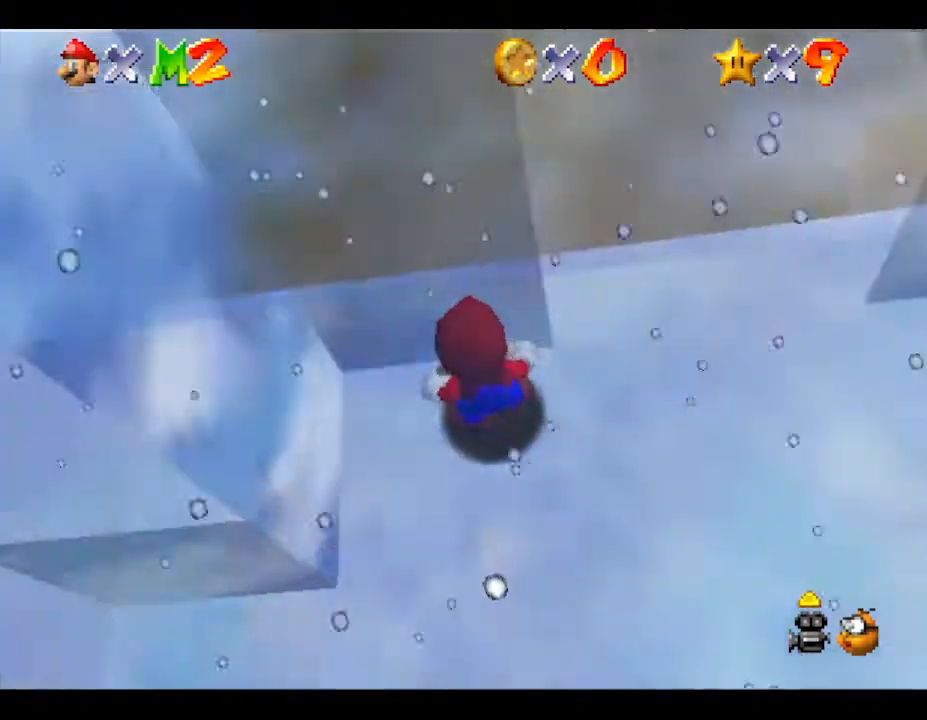
{"buttons": [], "left_stick": "center", "events": [[17, "C_UP", "up"]]}
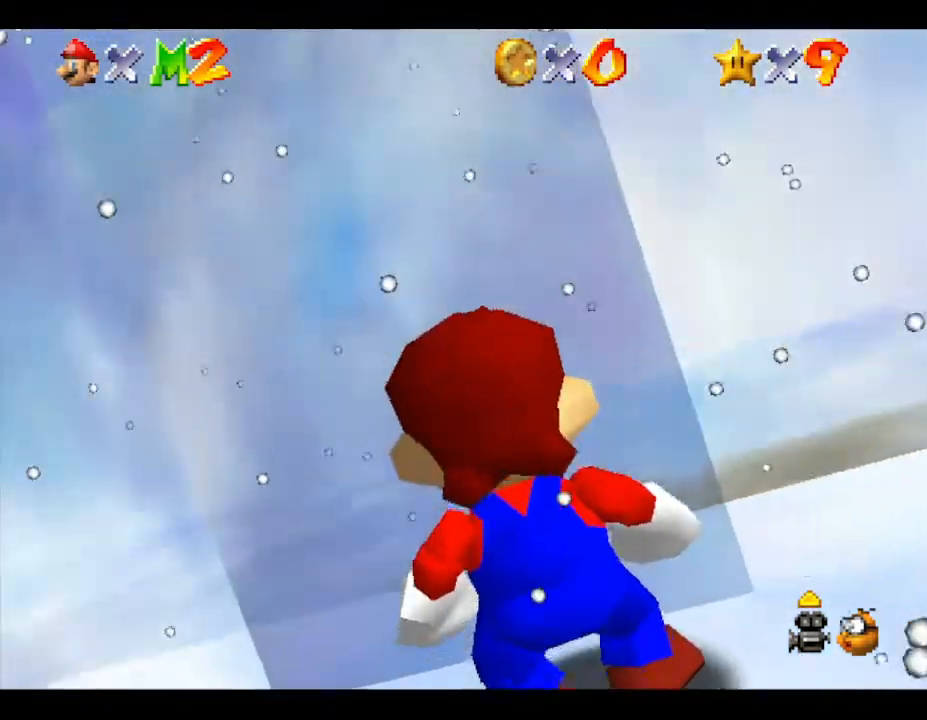
{"buttons": [], "left_stick": "left", "events": [[33, "left_stick", "left"]]}